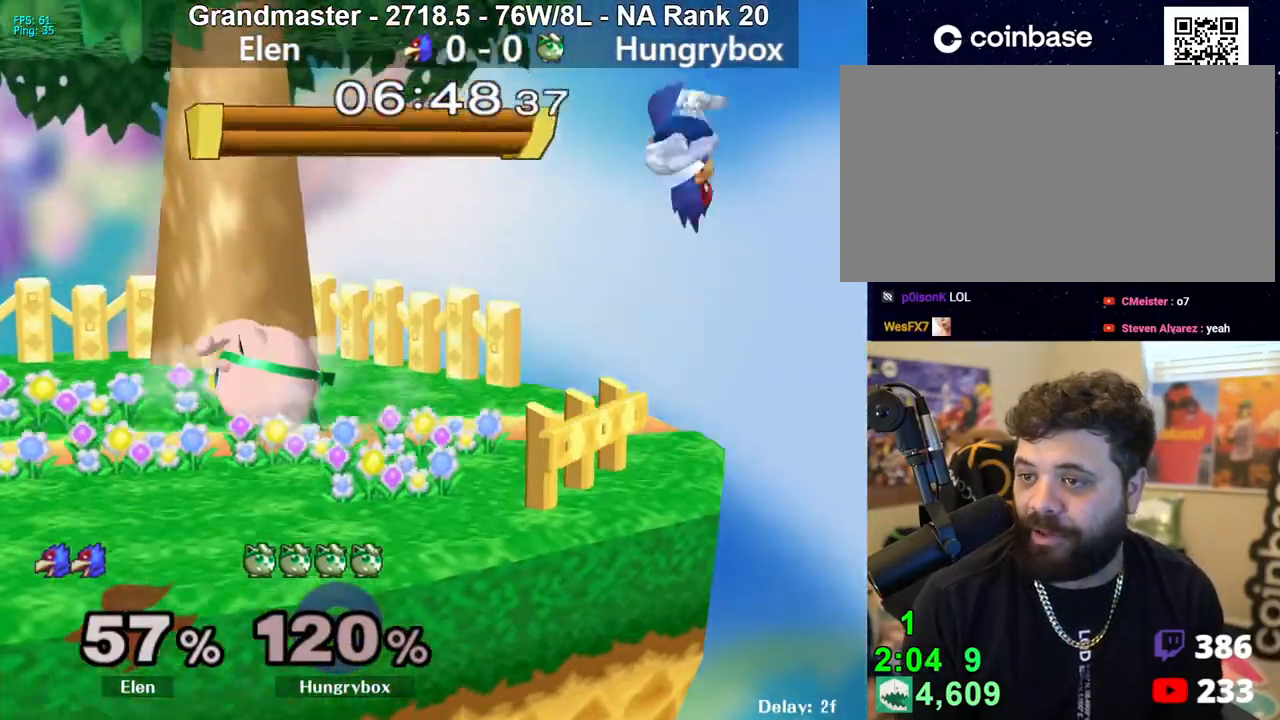
Gameplay with a controller (Nintendo layout); each line is a JSON object with the inputs held at the frame after it. "events" lists button and stick changes between this image and that frame as [ms after this image, input, new state], when the widget could be followed in between. Not read: L3 R3 START.
{"buttons": [], "left_stick": "left", "right_stick": "center", "events": [[283, "R1", "up"], [283, "left_stick", "up"], [450, "left_stick", "left"]]}
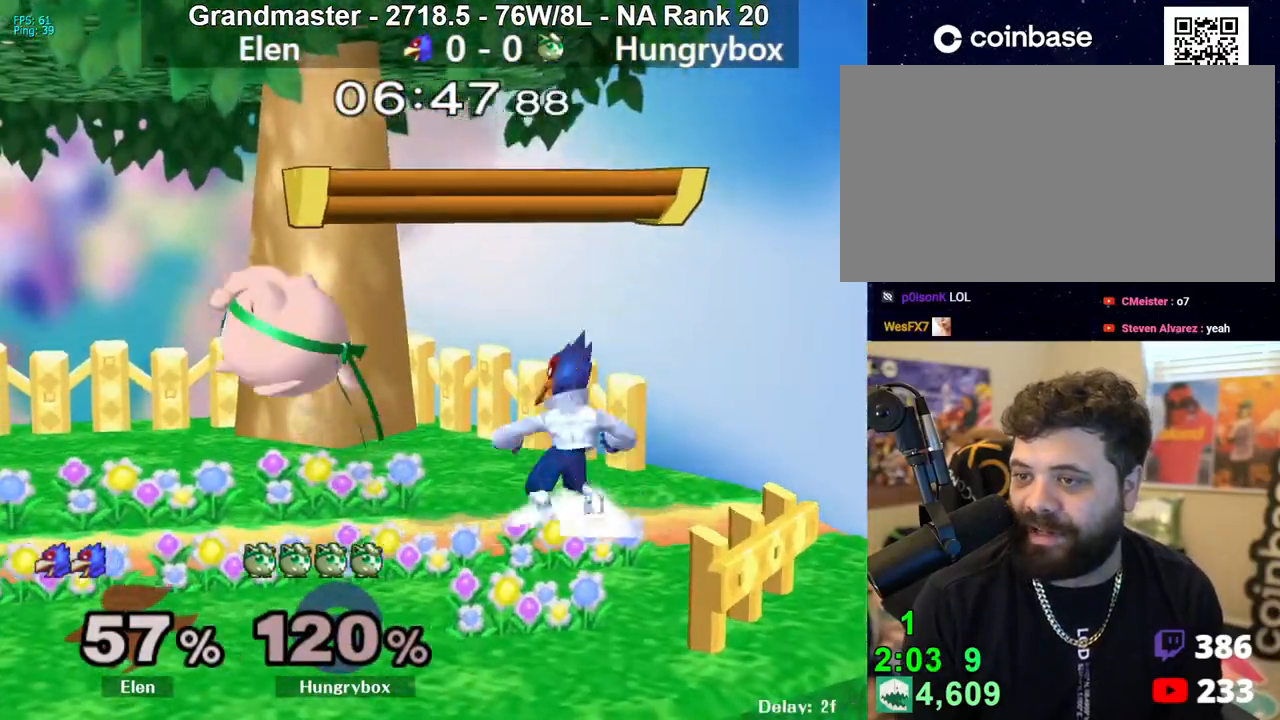
{"buttons": [], "left_stick": "down-left", "right_stick": "center", "events": [[100, "left_stick", "right"], [383, "left_stick", "down"], [433, "left_stick", "down-left"]]}
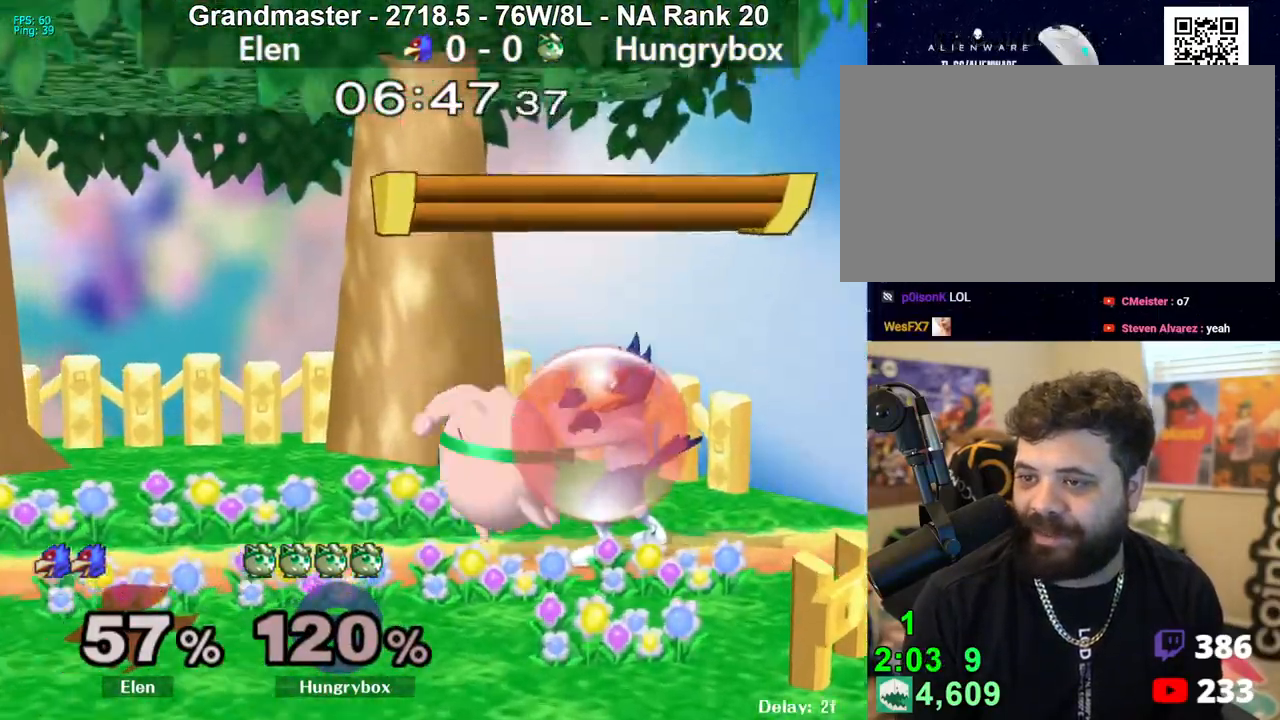
{"buttons": [], "left_stick": "up-right", "right_stick": "center", "events": [[17, "left_stick", "left"], [333, "left_stick", "down-left"], [350, "R1", "down"], [433, "R1", "up"], [500, "left_stick", "up-right"]]}
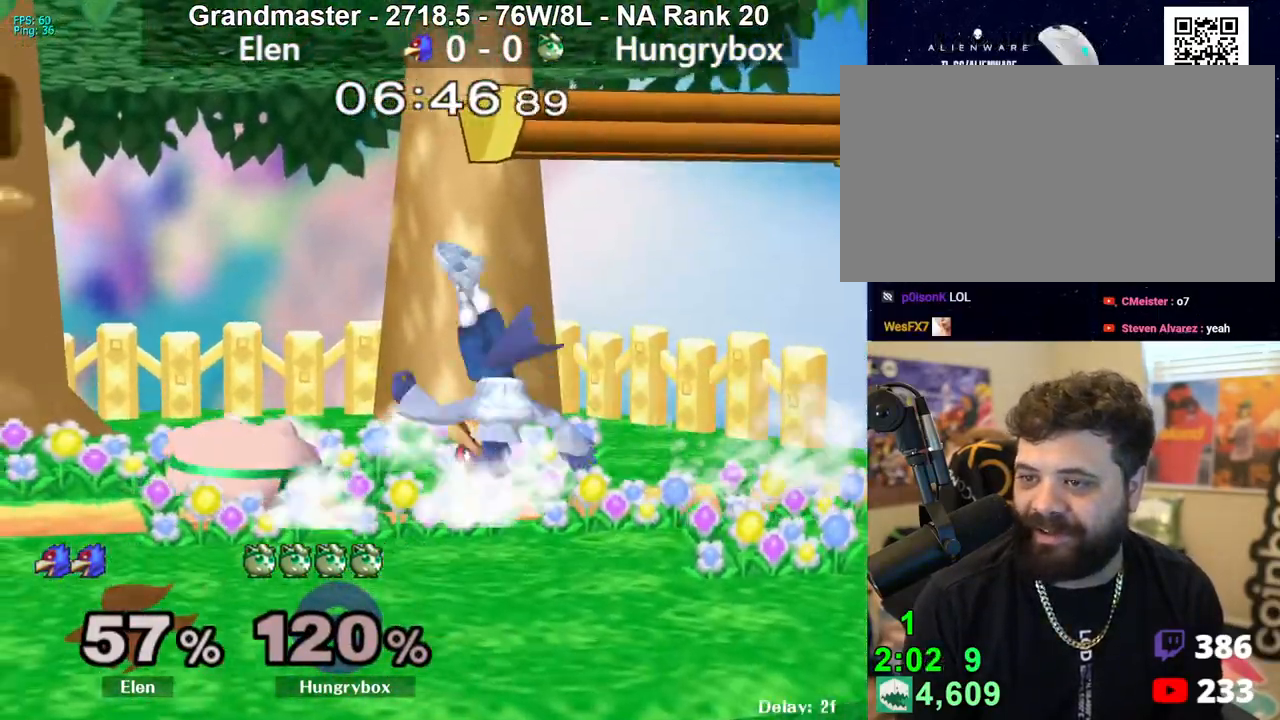
{"buttons": [], "left_stick": "left", "right_stick": "center", "events": [[167, "right_stick", "right"], [183, "Z", "down"], [200, "left_stick", "down"], [250, "Z", "up"], [250, "left_stick", "left"], [283, "right_stick", "center"]]}
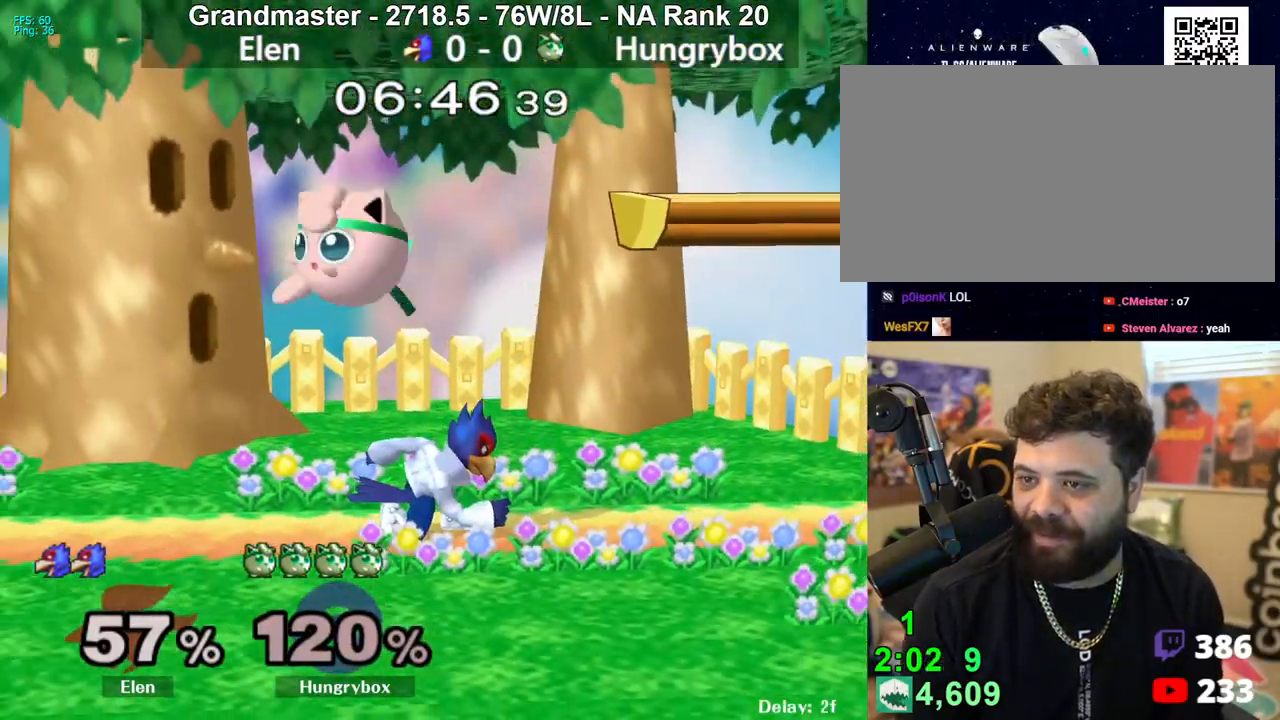
{"buttons": [], "left_stick": "up-right", "right_stick": "center", "events": [[183, "left_stick", "down-left"], [383, "left_stick", "center"], [433, "left_stick", "up-right"]]}
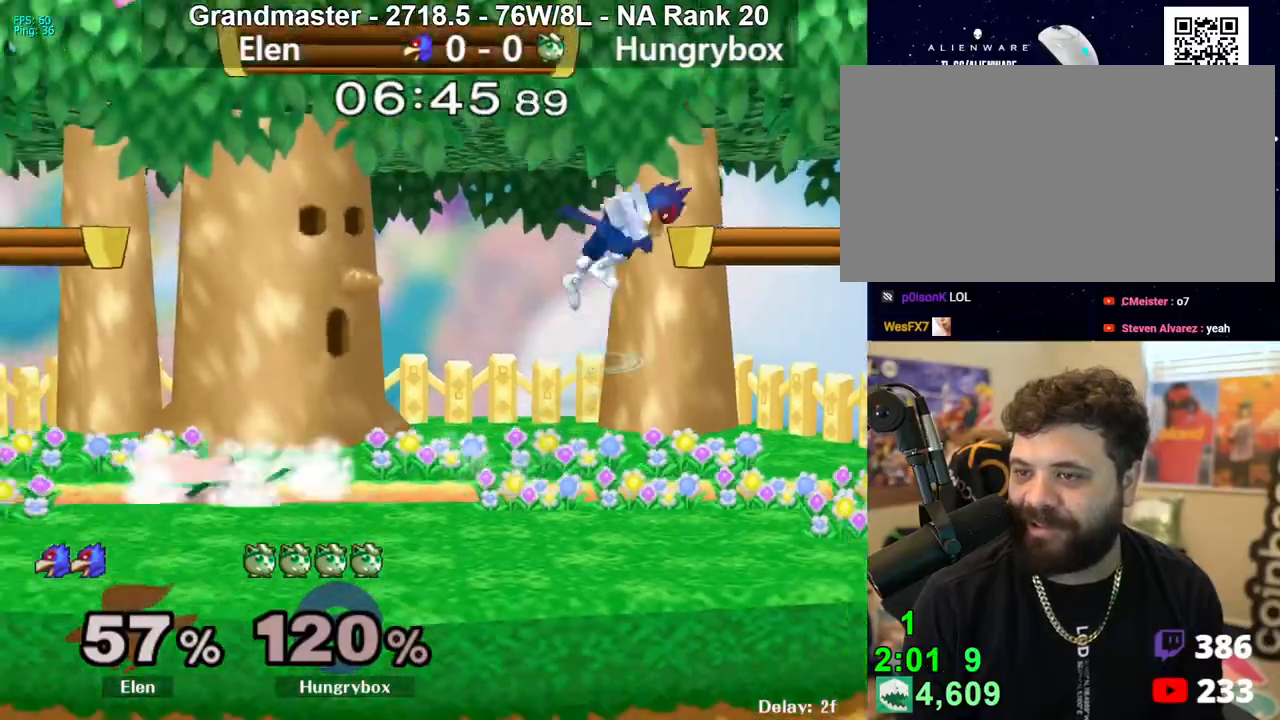
{"buttons": [], "left_stick": "left", "right_stick": "center", "events": [[133, "left_stick", "right"], [400, "left_stick", "left"]]}
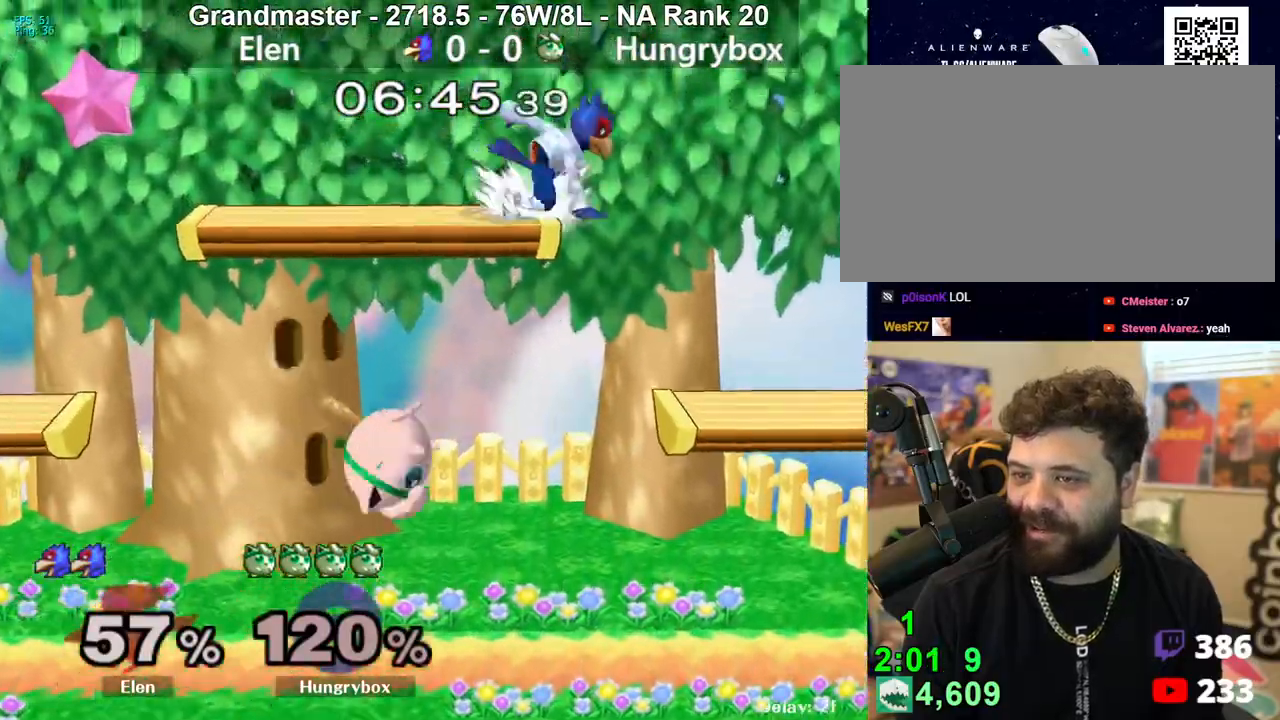
{"buttons": [], "left_stick": "right", "right_stick": "center", "events": [[100, "left_stick", "right"], [200, "right_stick", "right"], [300, "right_stick", "center"], [350, "Z", "down"], [433, "Z", "up"]]}
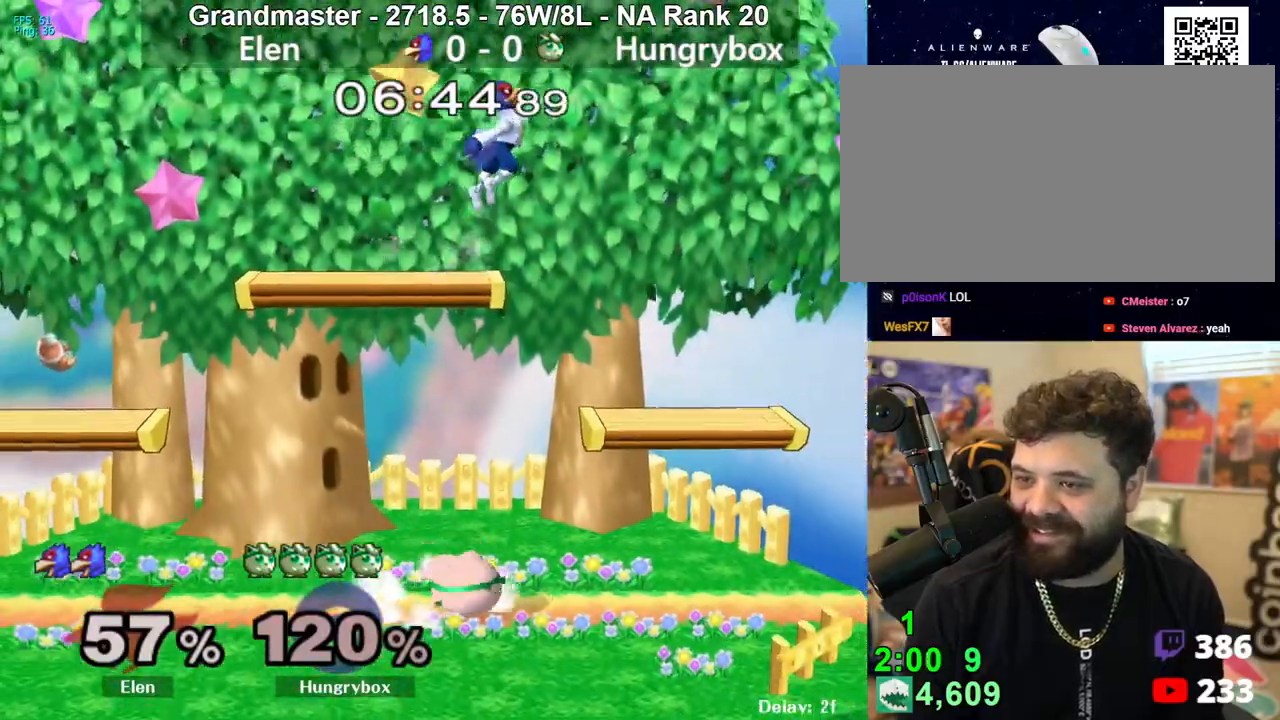
{"buttons": ["R1"], "left_stick": "center", "right_stick": "center", "events": [[17, "left_stick", "center"], [217, "R1", "down"]]}
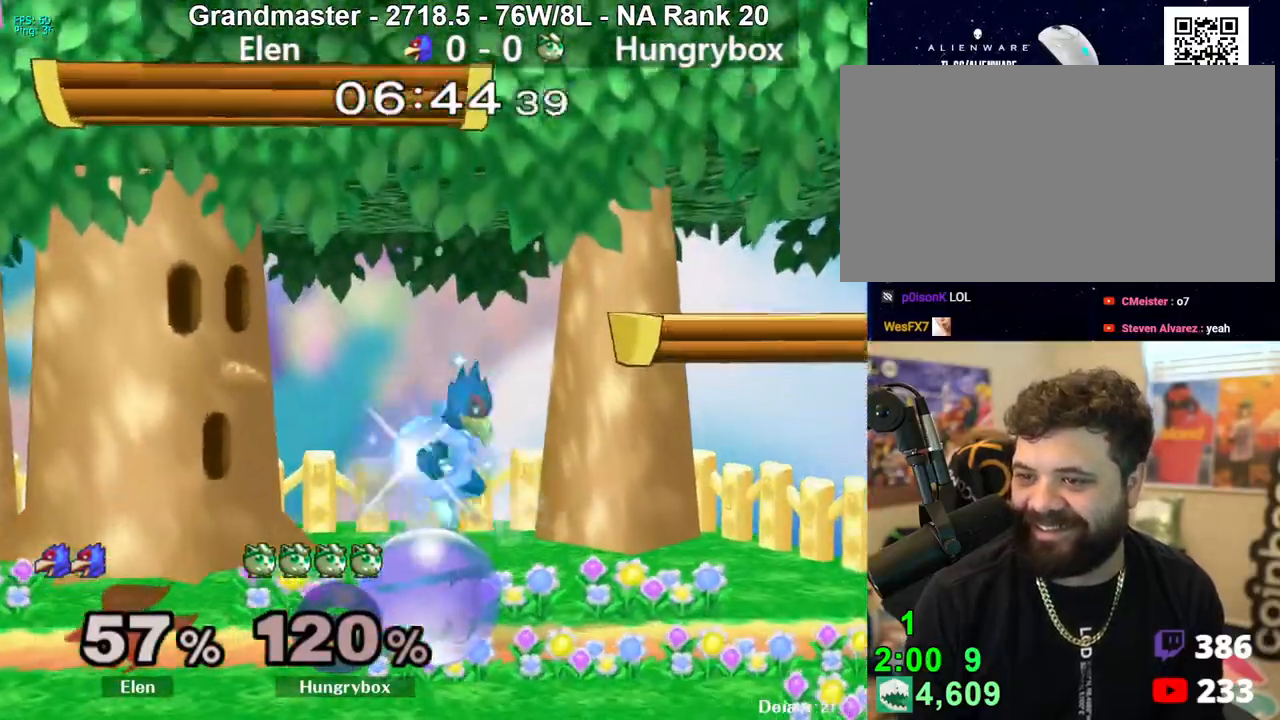
{"buttons": [], "left_stick": "left", "right_stick": "center", "events": [[217, "left_stick", "up"], [250, "right_stick", "up"], [317, "left_stick", "left"], [350, "right_stick", "center"], [400, "R1", "up"]]}
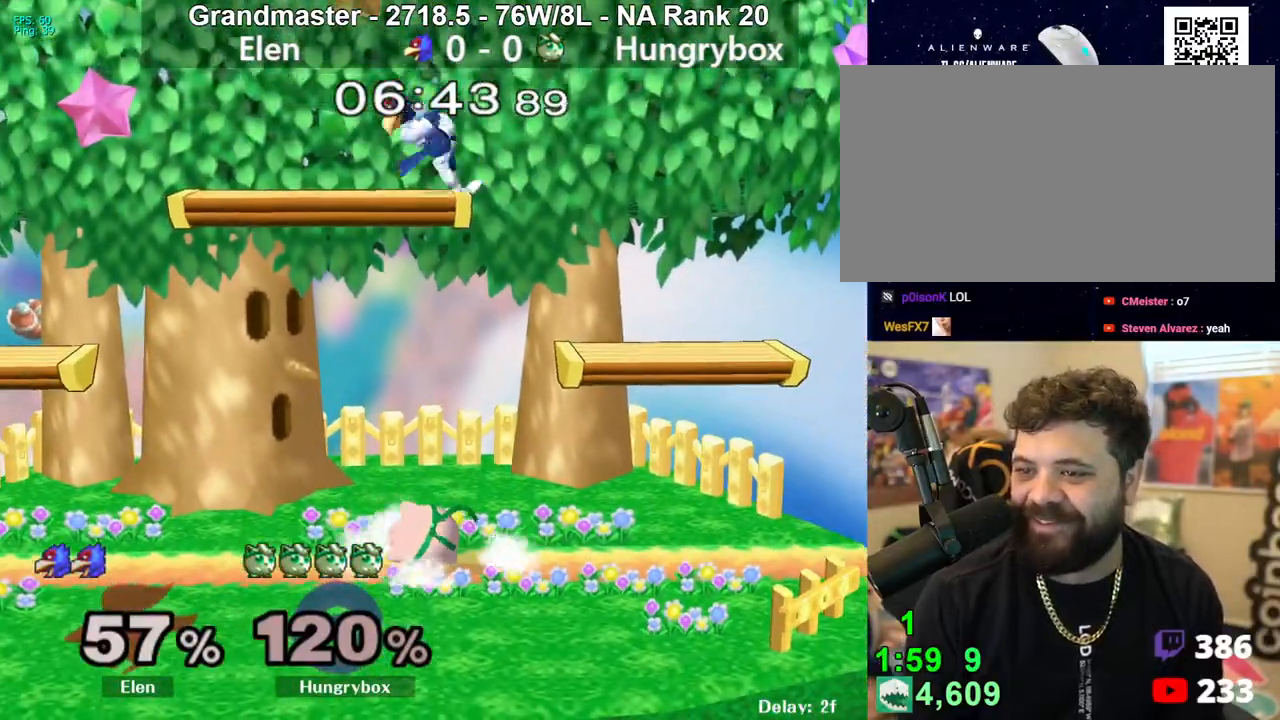
{"buttons": [], "left_stick": "down-right", "right_stick": "center", "events": [[200, "left_stick", "down"], [267, "left_stick", "down-right"]]}
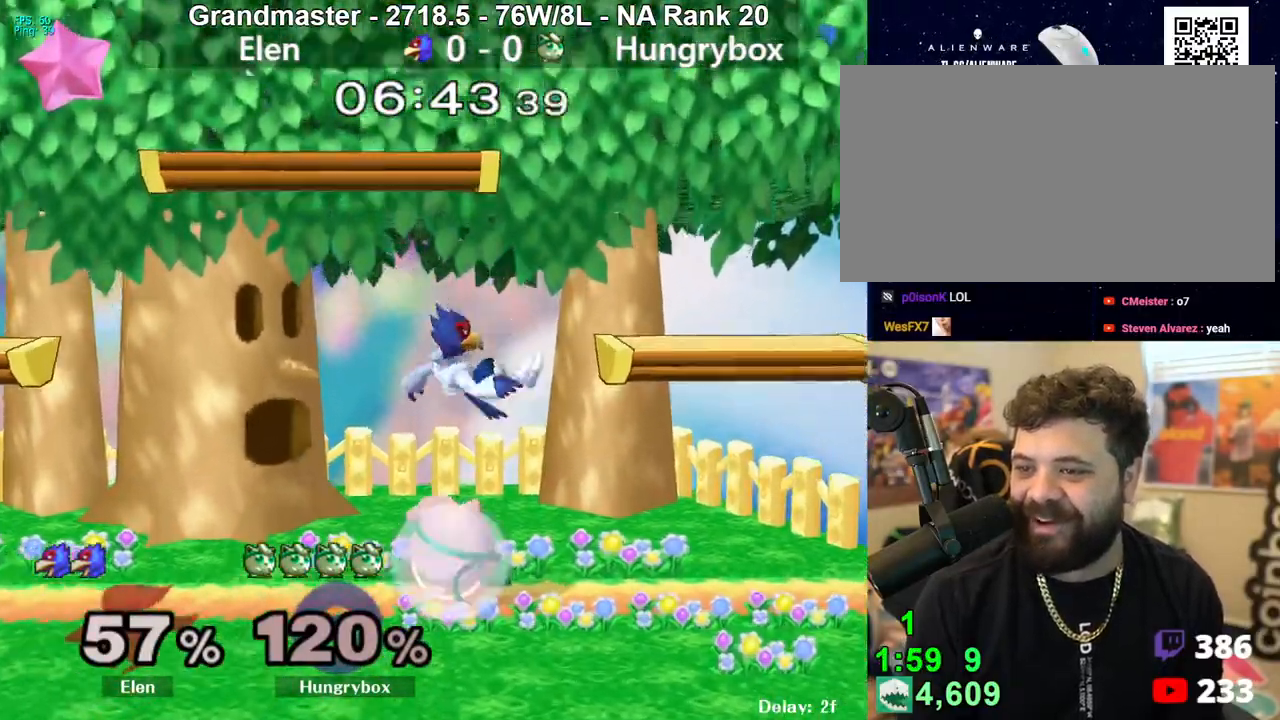
{"buttons": ["R1"], "left_stick": "center", "right_stick": "center", "events": [[33, "R1", "down"], [383, "left_stick", "center"]]}
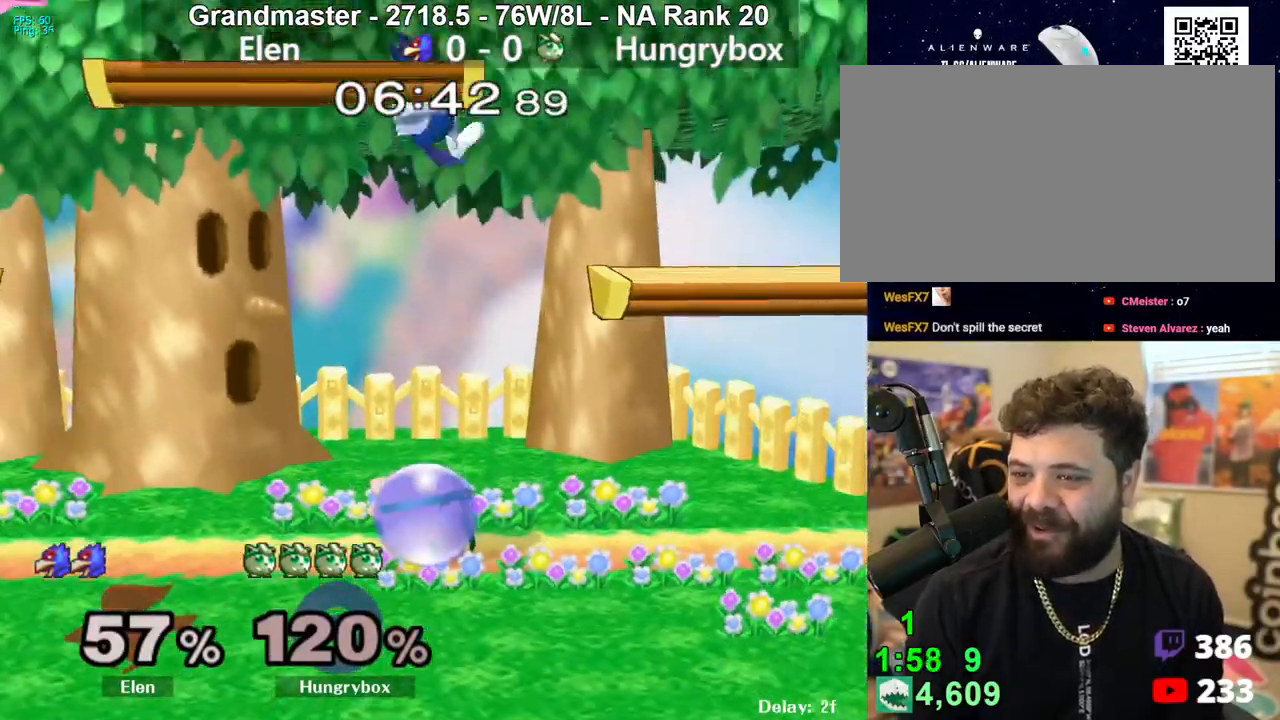
{"buttons": ["R1"], "left_stick": "center", "right_stick": "center", "events": [[33, "left_stick", "up"], [50, "R1", "up"], [117, "left_stick", "down-left"], [150, "R1", "down"], [267, "left_stick", "center"]]}
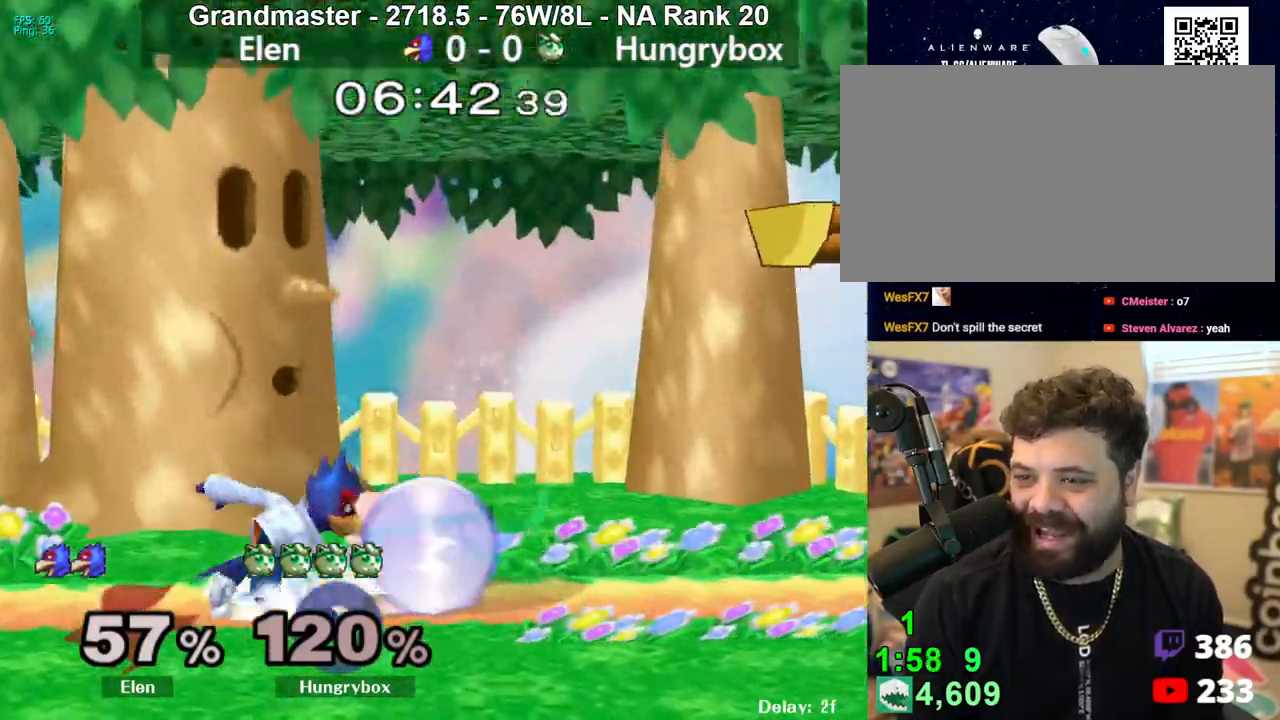
{"buttons": [], "left_stick": "down", "right_stick": "center", "events": [[67, "A", "down"], [133, "A", "up"], [217, "left_stick", "up"], [300, "R1", "up"], [317, "left_stick", "center"], [433, "left_stick", "down"]]}
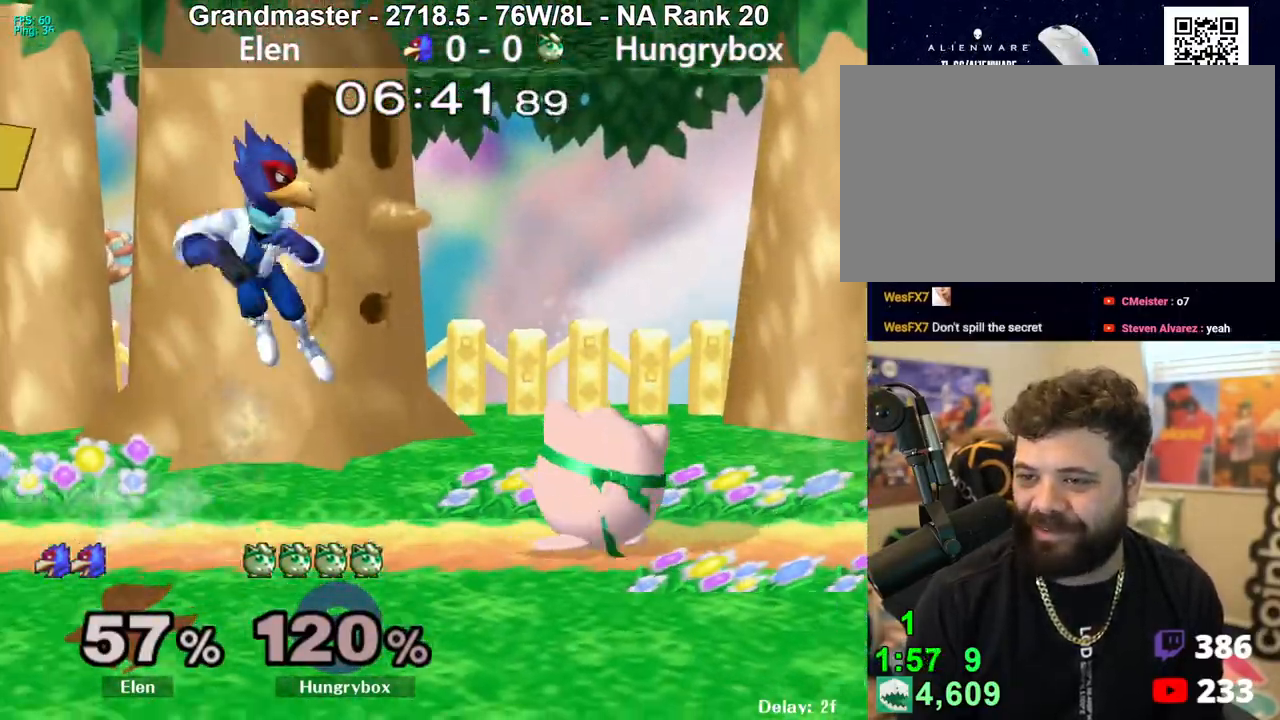
{"buttons": ["R1"], "left_stick": "left", "right_stick": "center", "events": [[100, "R1", "down"], [250, "left_stick", "up"], [317, "left_stick", "left"], [417, "left_stick", "center"], [467, "left_stick", "left"]]}
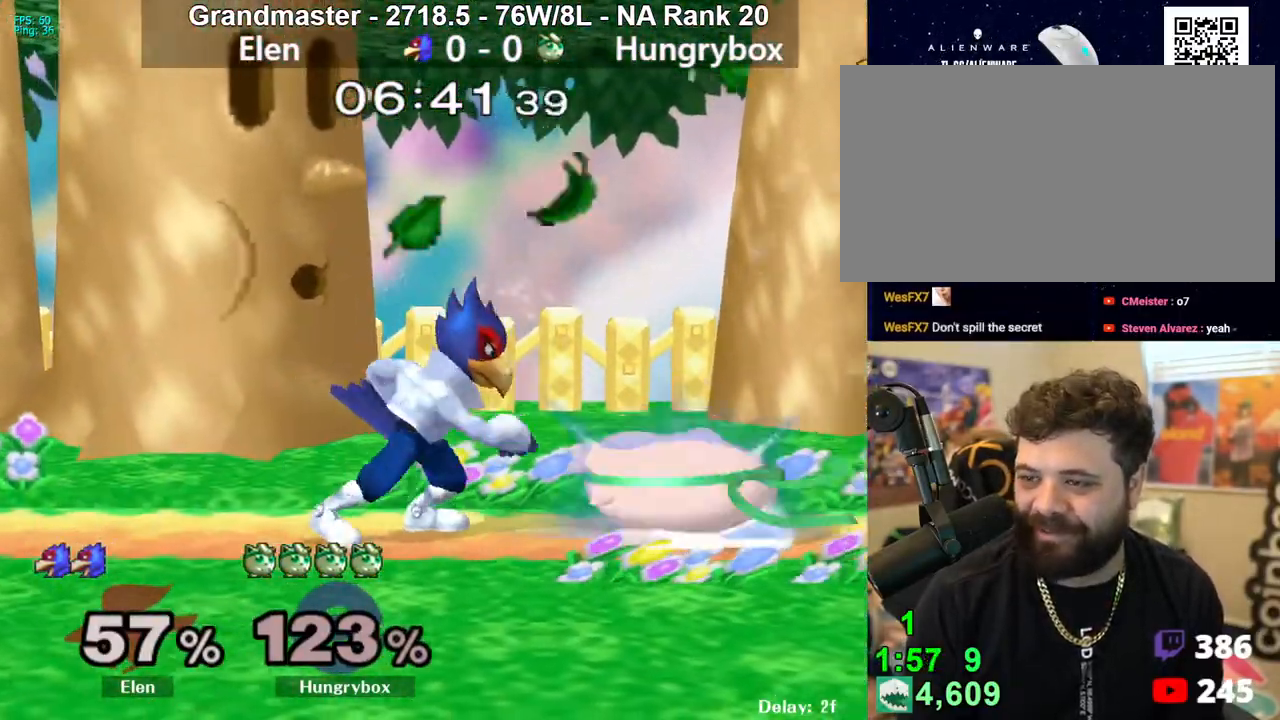
{"buttons": [], "left_stick": "center", "right_stick": "center", "events": [[67, "R1", "up"], [100, "left_stick", "center"], [150, "left_stick", "left"], [283, "left_stick", "center"]]}
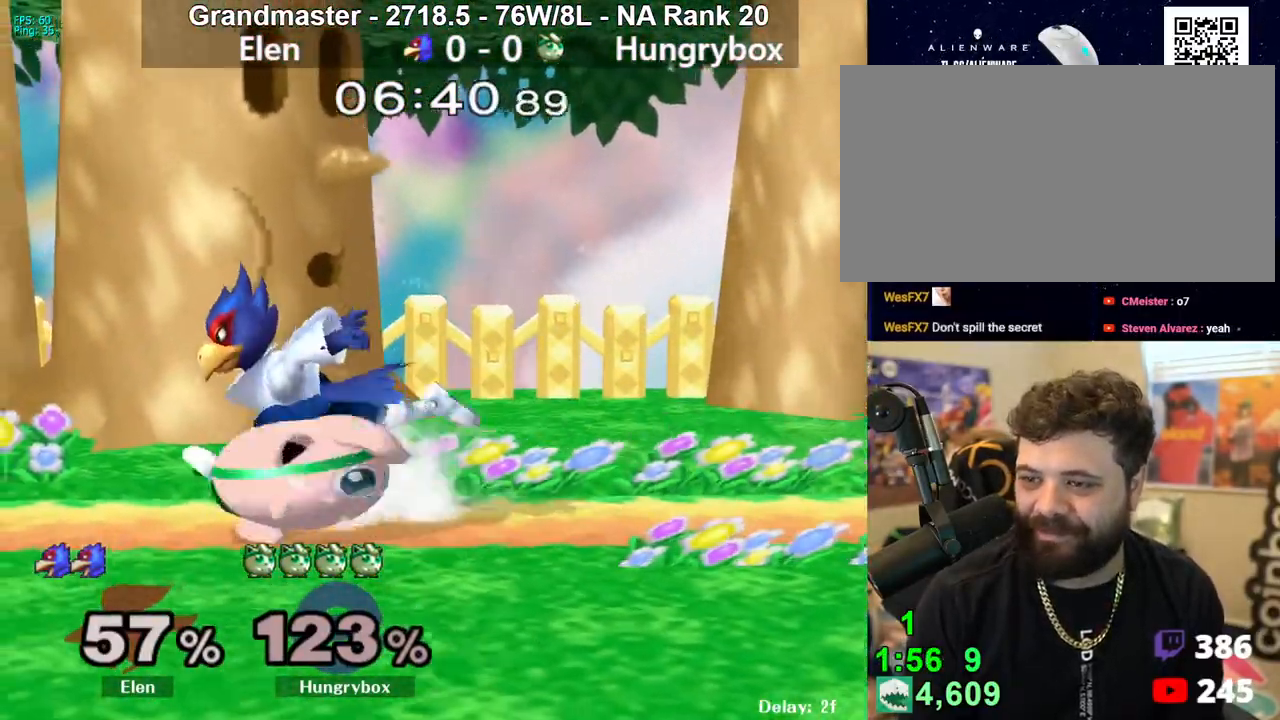
{"buttons": [], "left_stick": "down-right", "right_stick": "center", "events": [[17, "R1", "down"], [167, "left_stick", "up"], [183, "R1", "up"], [283, "R1", "down"], [283, "left_stick", "down-right"], [383, "R1", "up"]]}
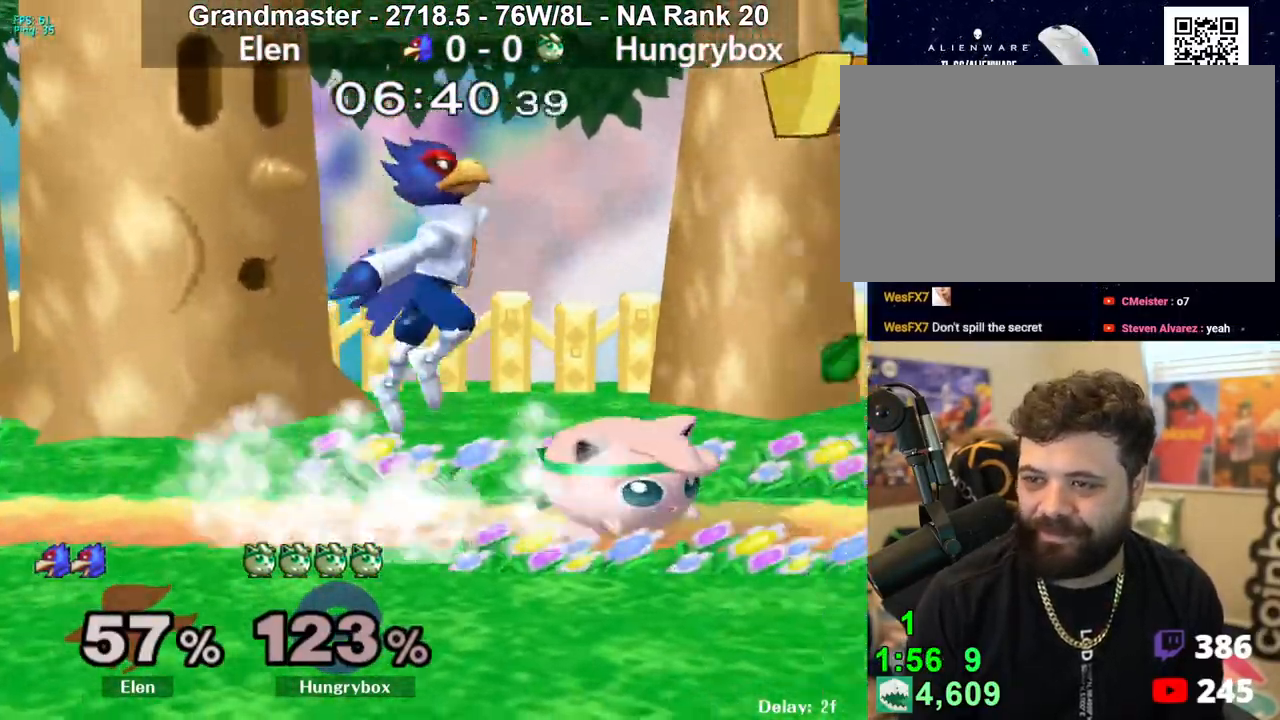
{"buttons": [], "left_stick": "left", "right_stick": "center", "events": [[33, "right_stick", "left"], [117, "right_stick", "center"], [433, "left_stick", "down-left"], [500, "left_stick", "left"]]}
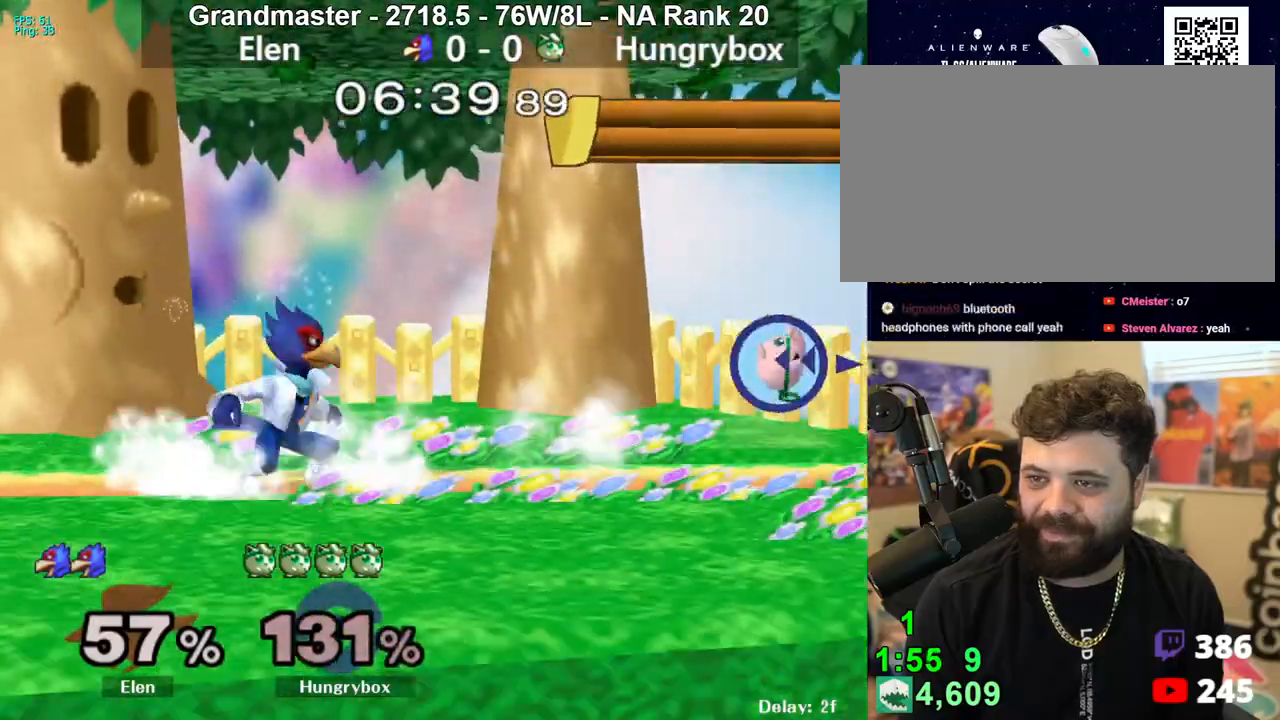
{"buttons": ["A", "Y"], "left_stick": "left", "right_stick": "center", "events": [[383, "Y", "down"], [500, "A", "down"]]}
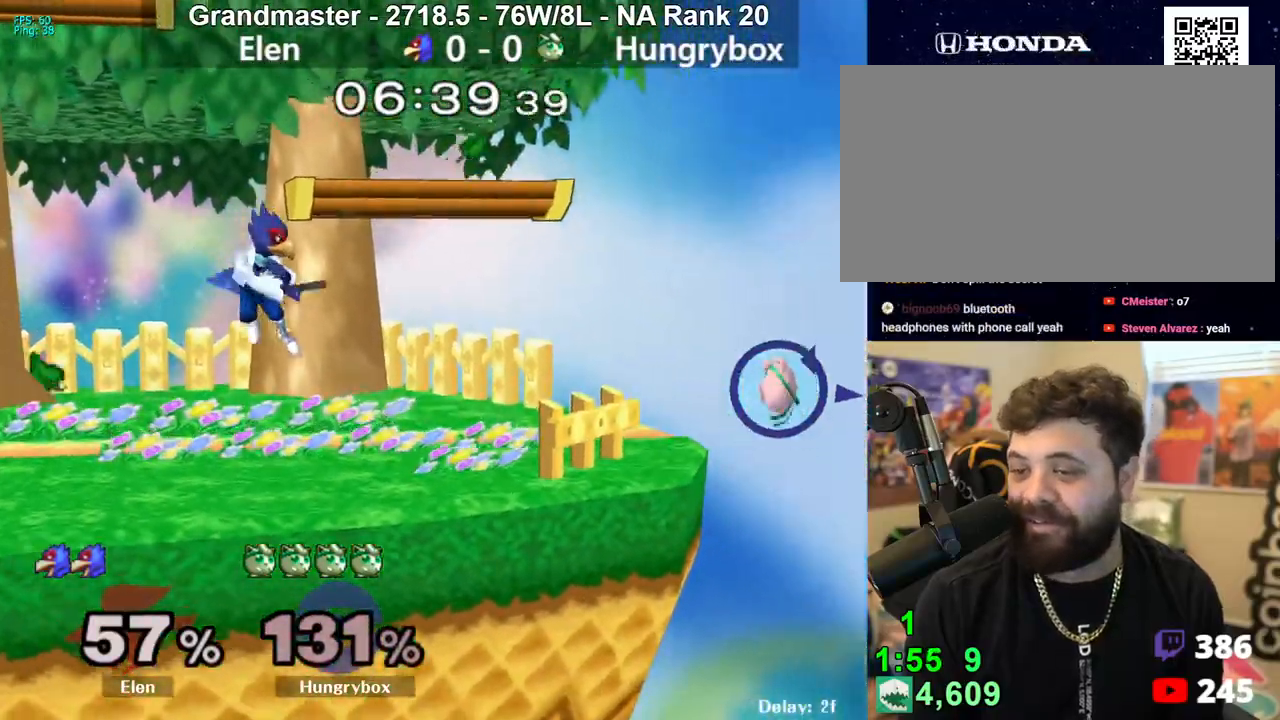
{"buttons": [], "left_stick": "left", "right_stick": "center", "events": [[300, "A", "up"], [317, "Y", "up"]]}
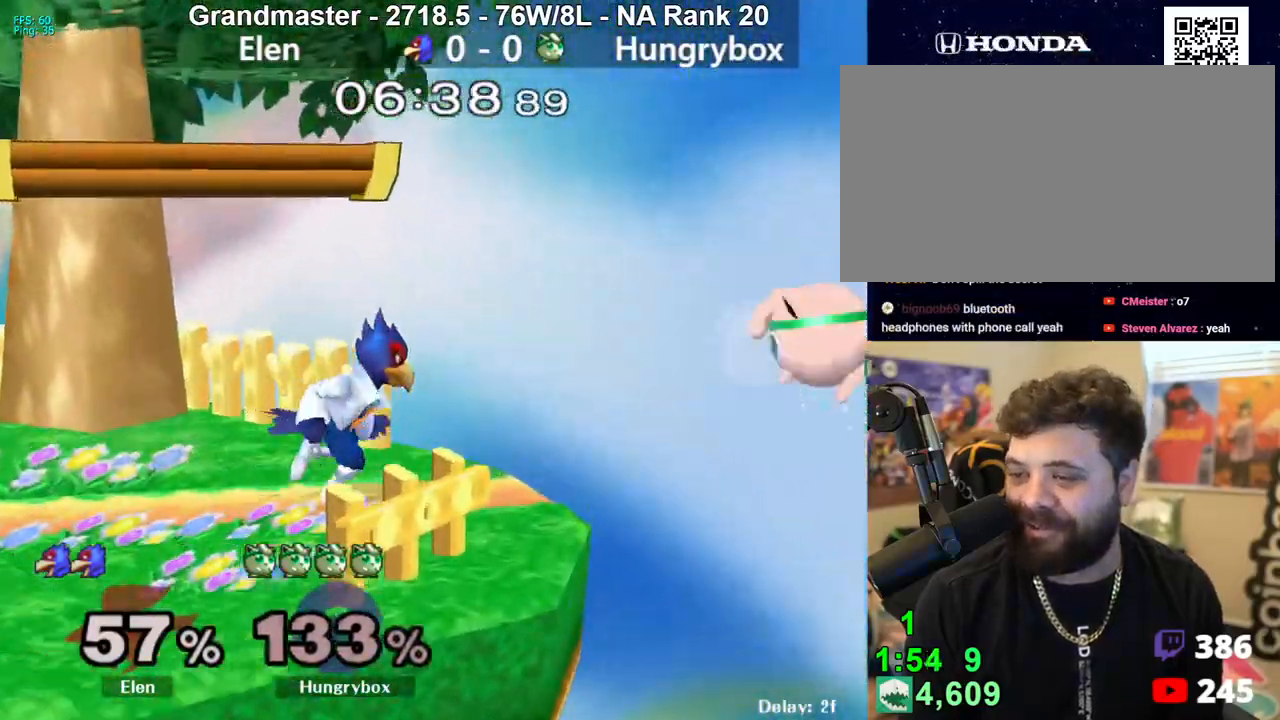
{"buttons": ["Y"], "left_stick": "left", "right_stick": "center", "events": [[367, "left_stick", "center"], [417, "left_stick", "down"], [467, "Y", "down"], [483, "left_stick", "left"]]}
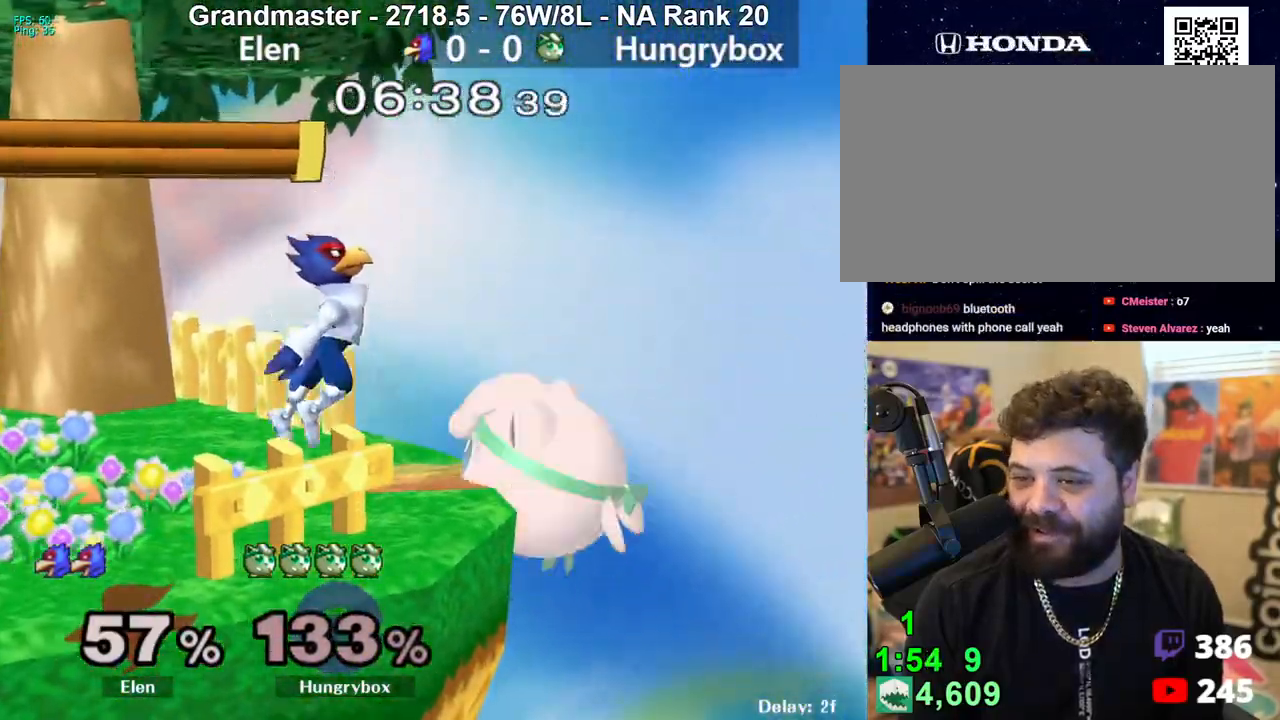
{"buttons": ["Z"], "left_stick": "left", "right_stick": "center", "events": [[33, "Y", "up"], [83, "right_stick", "down"], [150, "right_stick", "center"], [217, "Z", "down"], [333, "Z", "up"], [383, "Z", "down"], [417, "Z", "up"], [467, "Z", "down"]]}
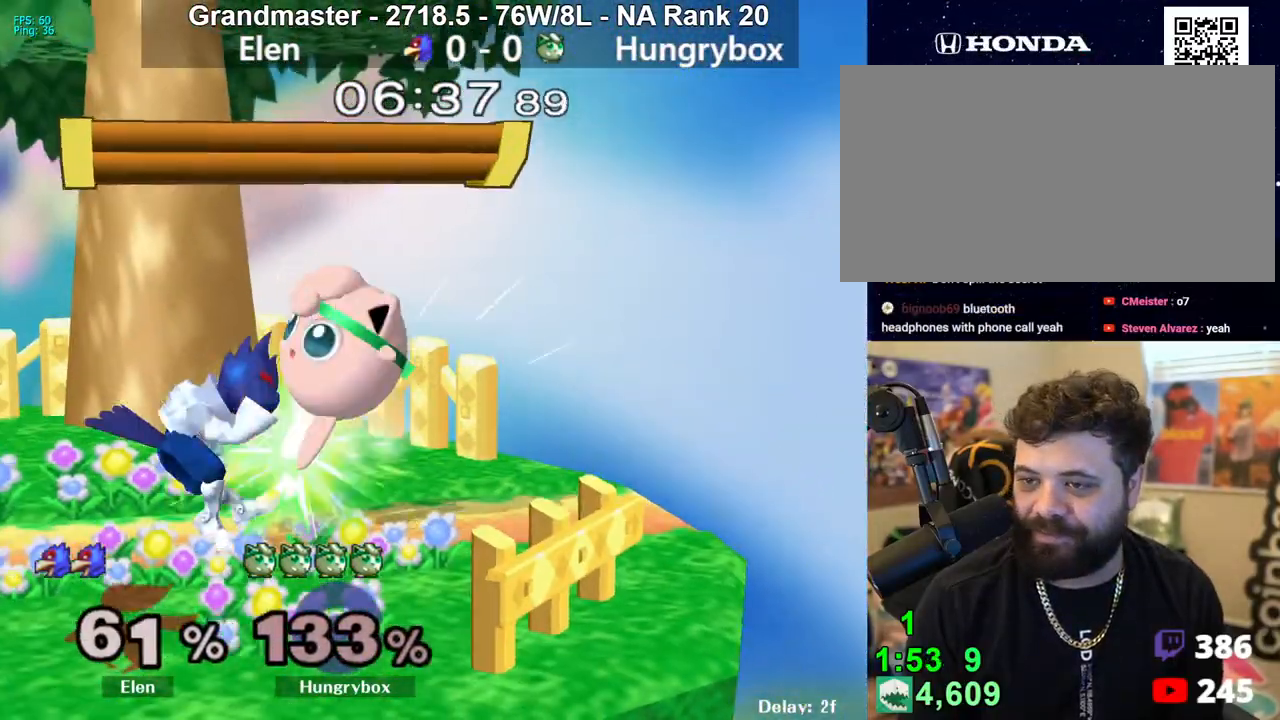
{"buttons": ["R1", "Z"], "left_stick": "center", "right_stick": "center", "events": [[33, "Z", "up"], [50, "left_stick", "down"], [83, "Z", "down"], [167, "Z", "up"], [183, "Z", "down"], [267, "left_stick", "center"], [283, "R1", "down"], [283, "Z", "up"], [483, "Z", "down"]]}
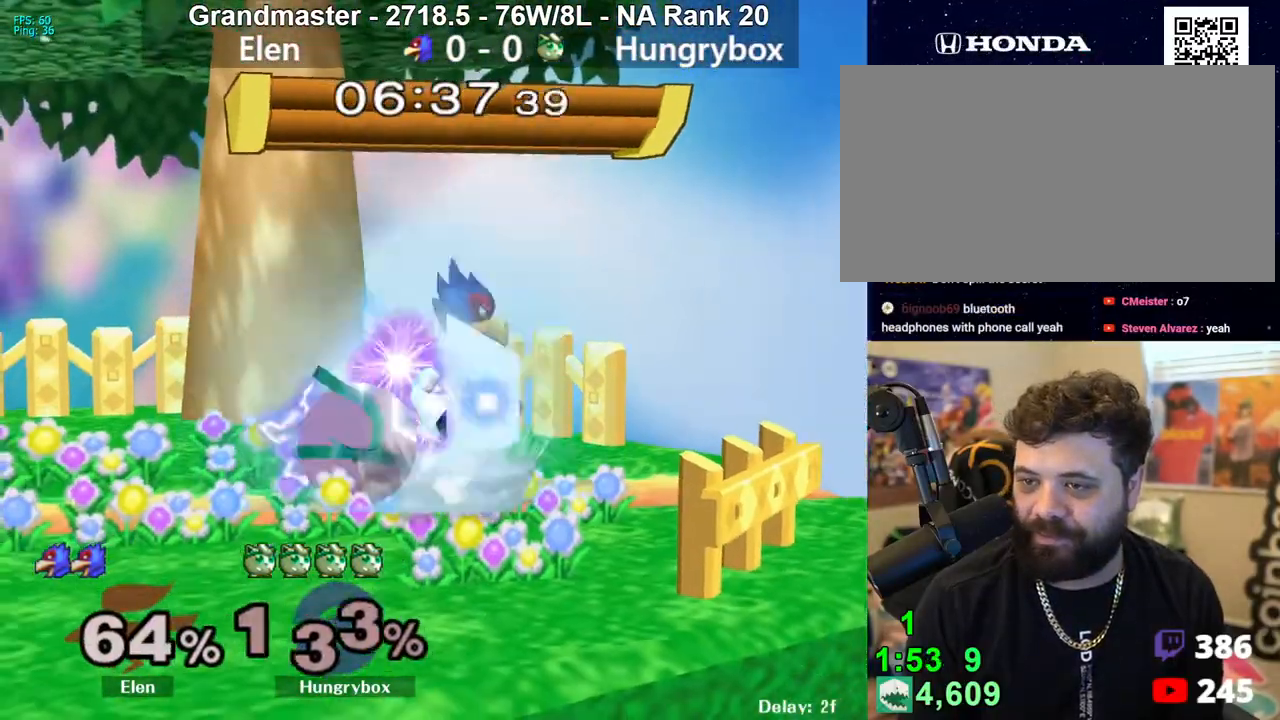
{"buttons": [], "left_stick": "right", "right_stick": "center", "events": [[50, "Z", "up"], [367, "R1", "up"], [483, "left_stick", "right"]]}
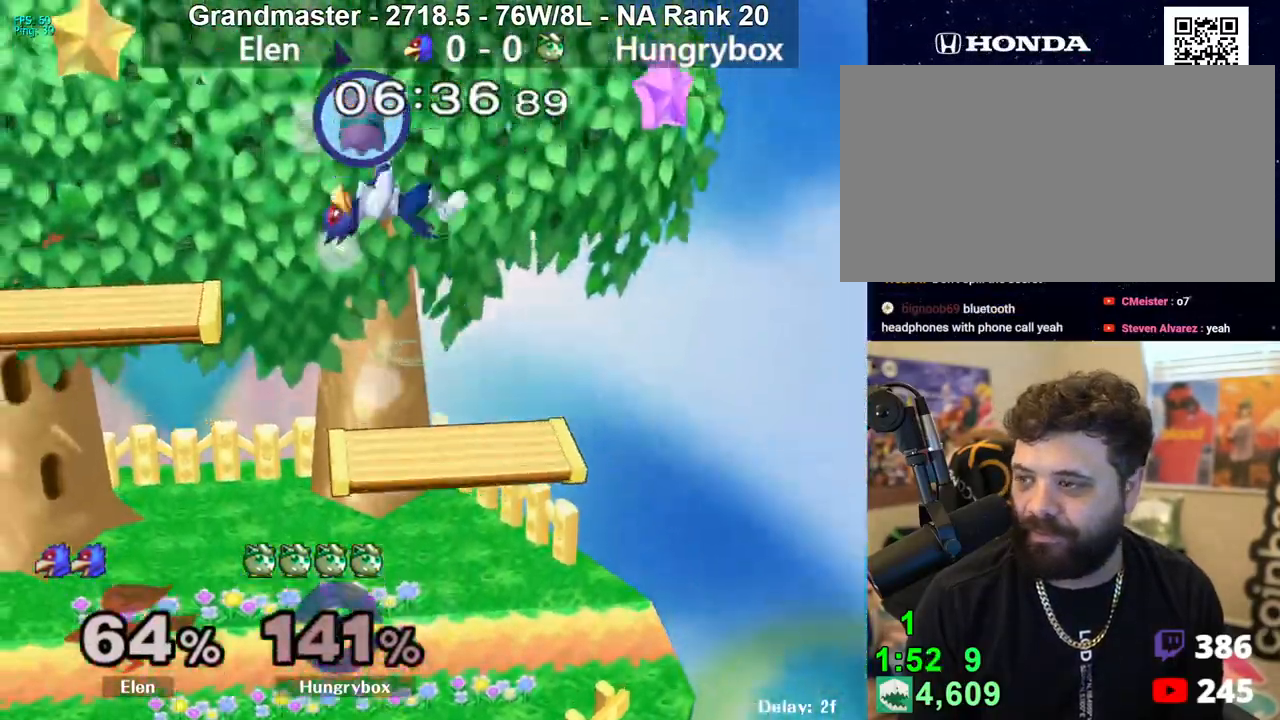
{"buttons": [], "left_stick": "right", "right_stick": "center", "events": [[417, "Z", "down"], [500, "Z", "up"]]}
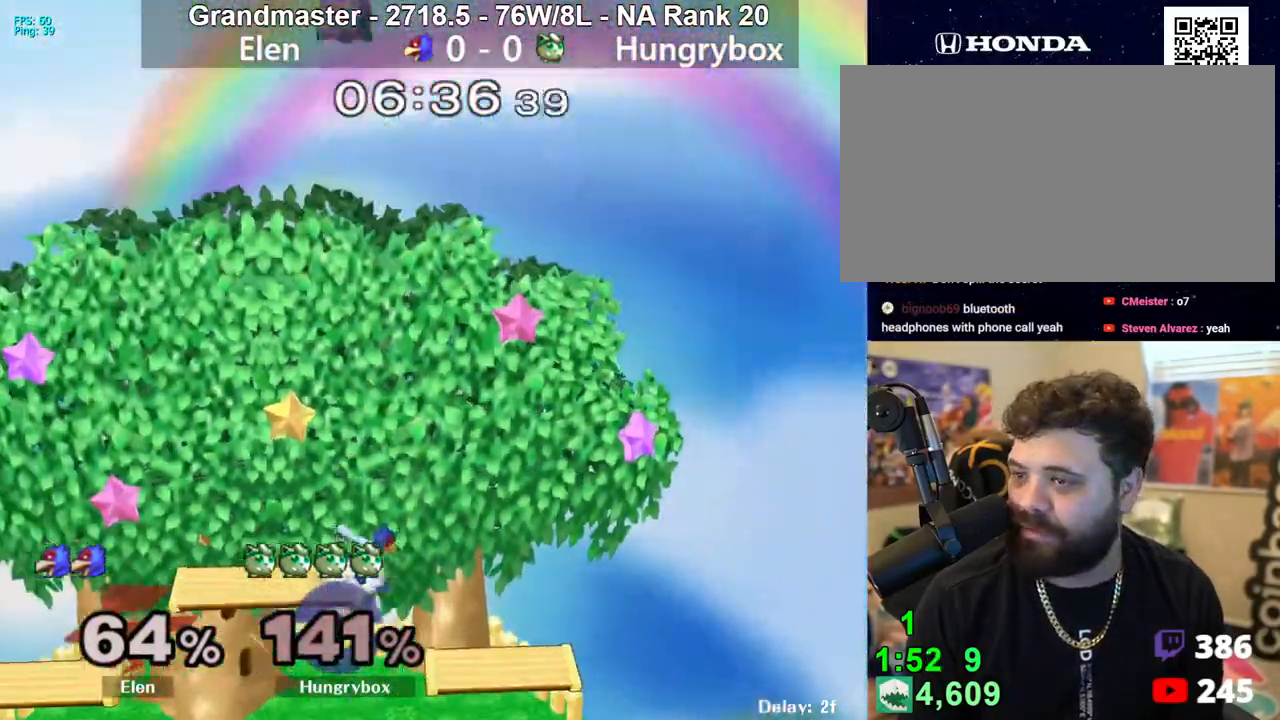
{"buttons": [], "left_stick": "down-right", "right_stick": "center", "events": [[83, "Z", "down"], [133, "Z", "up"], [183, "Z", "down"], [267, "Z", "up"], [300, "Z", "down"], [383, "Z", "up"], [400, "Z", "down"], [483, "Z", "up"], [483, "left_stick", "down-right"]]}
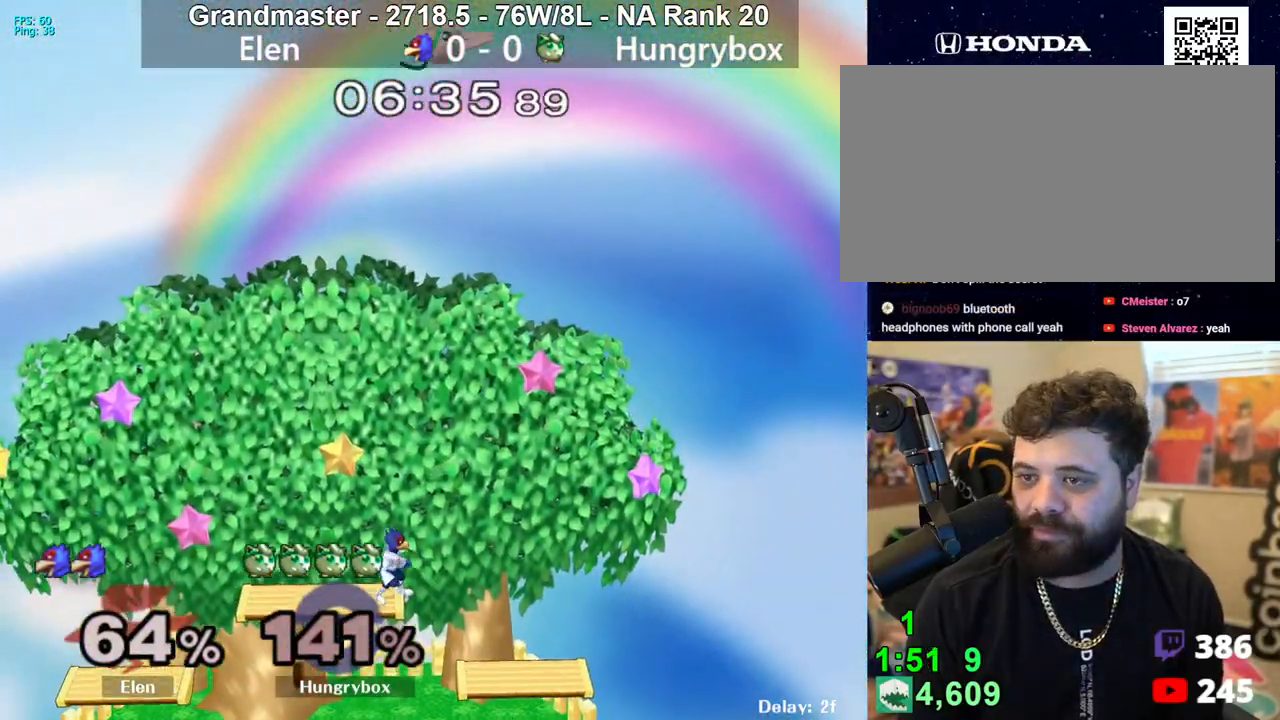
{"buttons": [], "left_stick": "left", "right_stick": "left", "events": [[67, "left_stick", "right"], [150, "left_stick", "down-right"], [250, "left_stick", "right"], [417, "left_stick", "left"], [483, "right_stick", "left"]]}
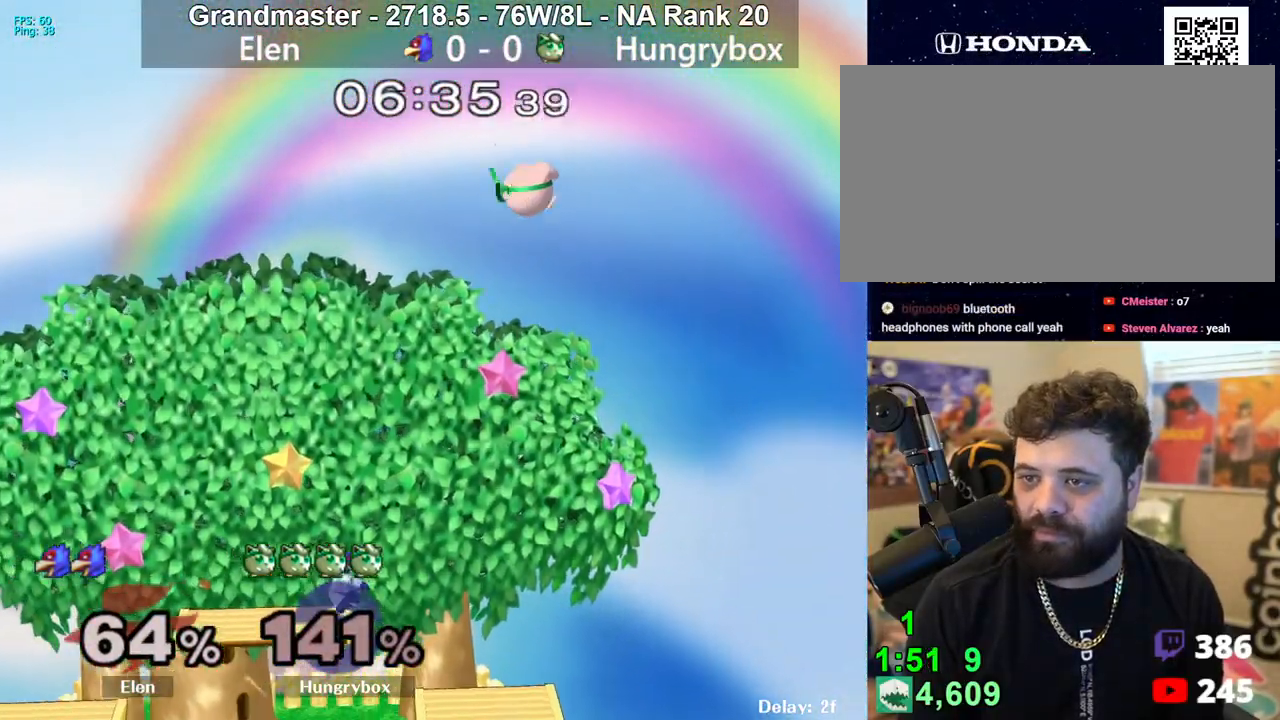
{"buttons": [], "left_stick": "left", "right_stick": "center", "events": [[33, "left_stick", "down"], [50, "Z", "down"], [83, "right_stick", "center"], [117, "Z", "up"], [167, "Z", "down"], [167, "left_stick", "right"], [233, "left_stick", "down"], [250, "Z", "up"], [300, "left_stick", "right"], [400, "left_stick", "down-left"], [467, "left_stick", "left"]]}
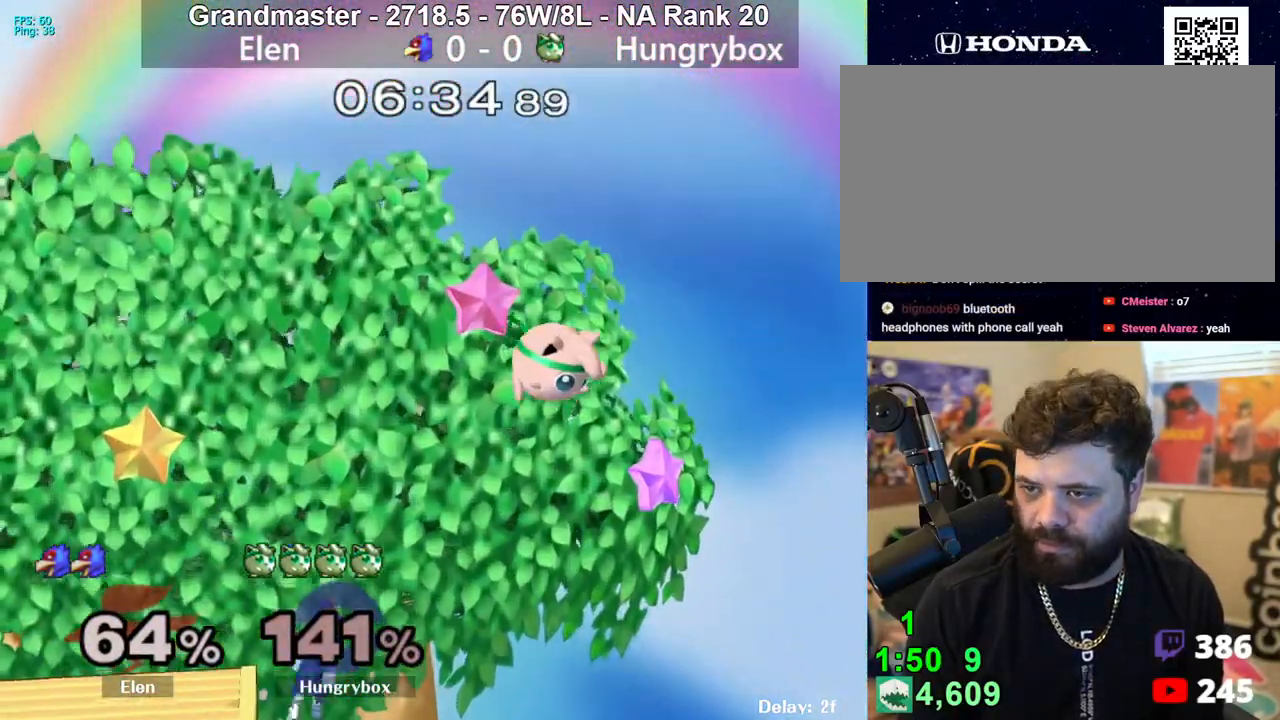
{"buttons": [], "left_stick": "right", "right_stick": "center", "events": [[100, "left_stick", "right"], [200, "right_stick", "left"], [300, "right_stick", "center"]]}